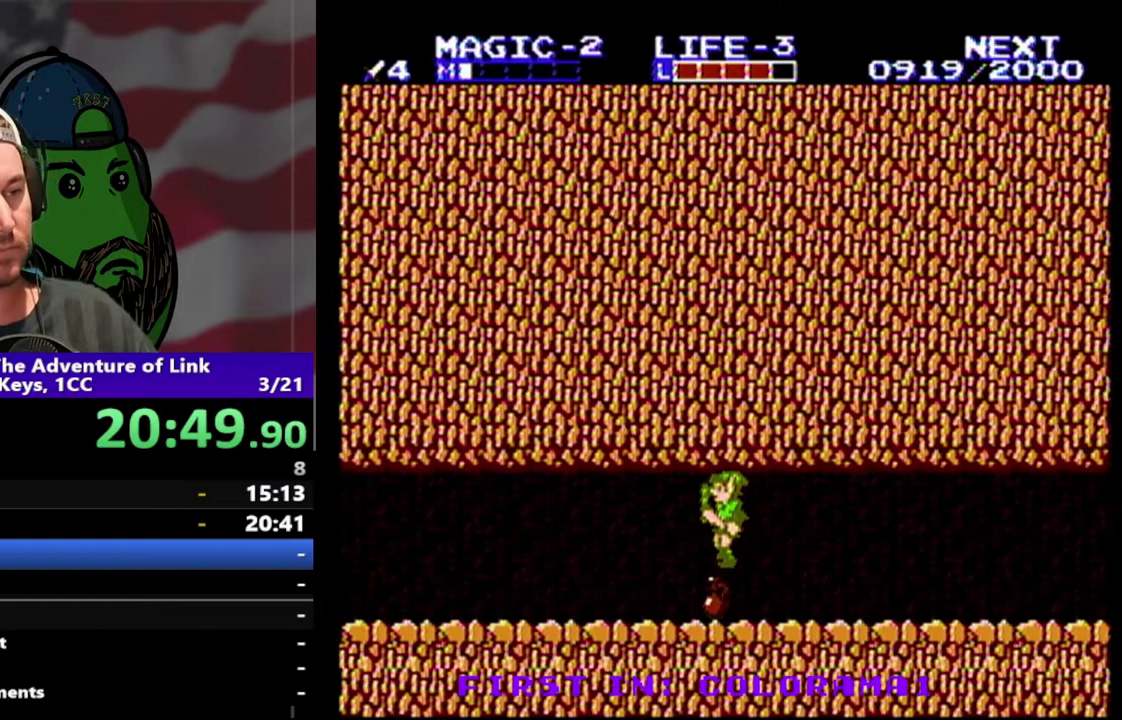
Gameplay with a controller (Nintendo layout); each line is a JSON object with the inputs held at the frame after it. "events" lists button and stick changes between this image and that frame as [ms after this image, input, new state], when the widget could be followed in between. Not read: L3 R3.
{"buttons": ["DPAD_LEFT"], "events": [[67, "A", "up"], [67, "DPAD_DOWN", "down"], [100, "DPAD_LEFT", "up"], [100, "DPAD_RIGHT", "down"], [200, "B", "down"], [333, "B", "up"], [333, "DPAD_RIGHT", "up"], [367, "DPAD_LEFT", "down"], [400, "DPAD_DOWN", "up"]]}
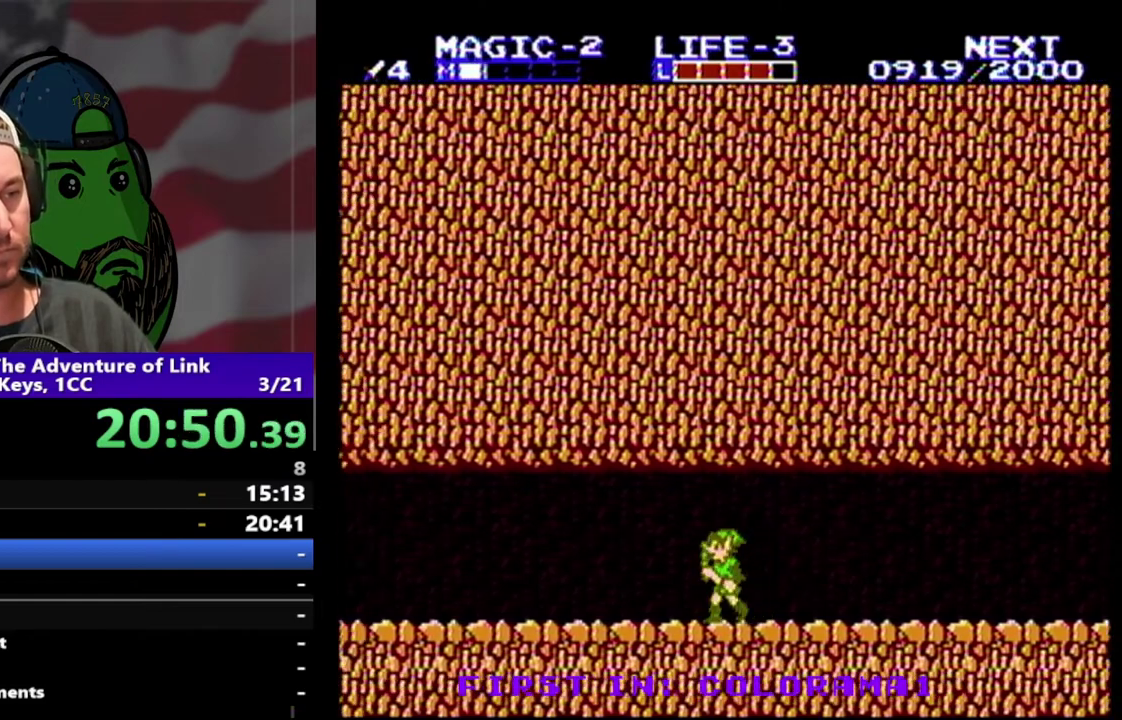
{"buttons": ["DPAD_LEFT"], "events": []}
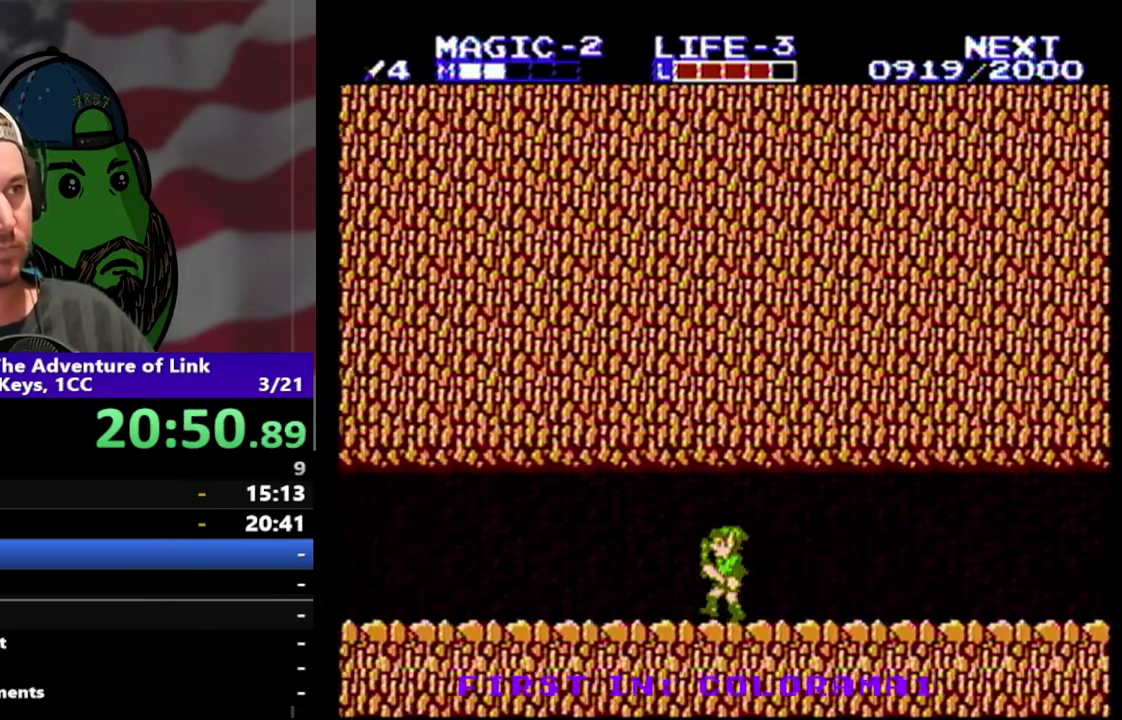
{"buttons": ["DPAD_LEFT"], "events": []}
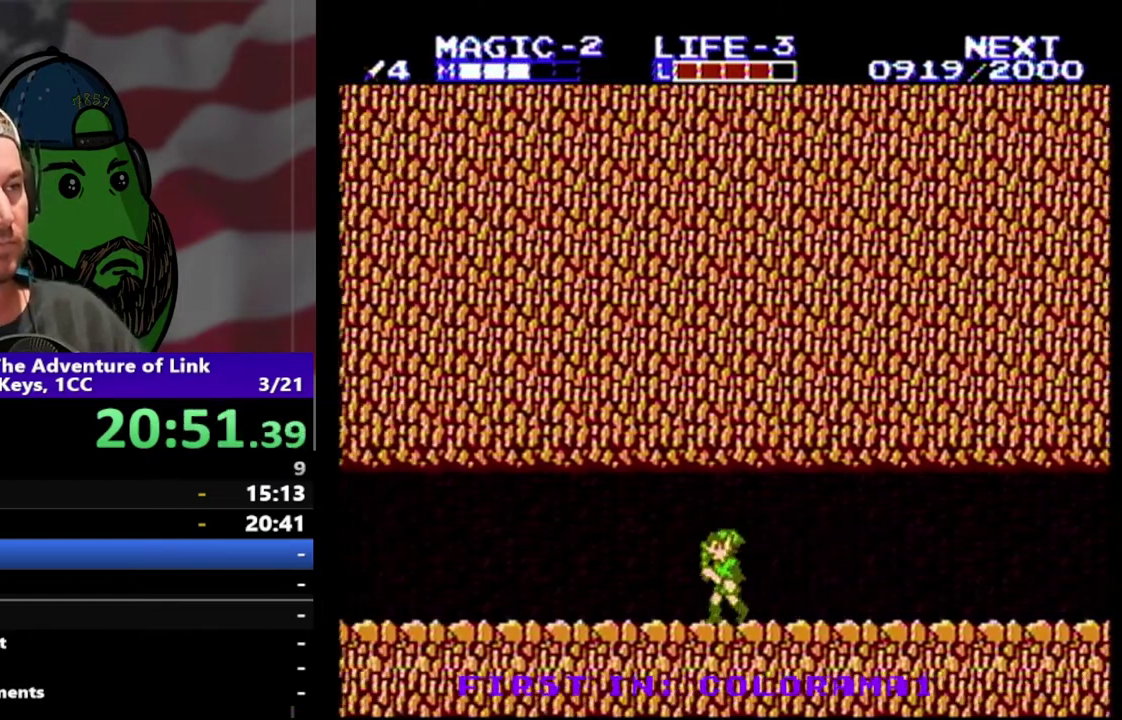
{"buttons": ["DPAD_LEFT"], "events": []}
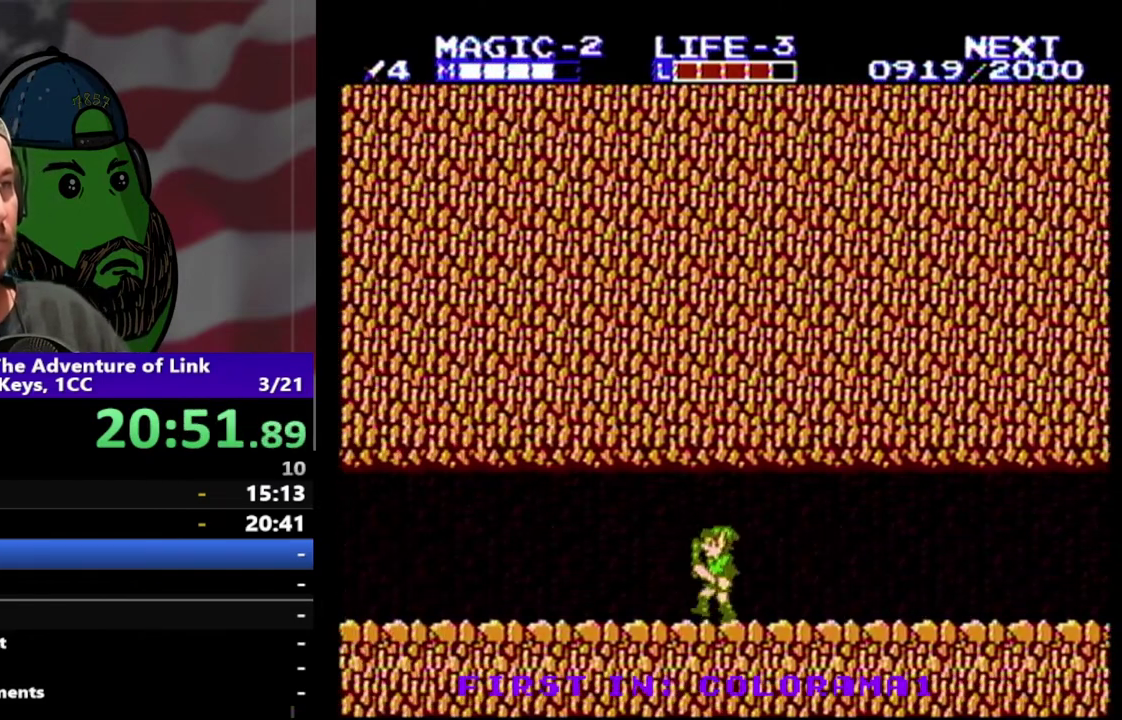
{"buttons": ["DPAD_LEFT"], "events": []}
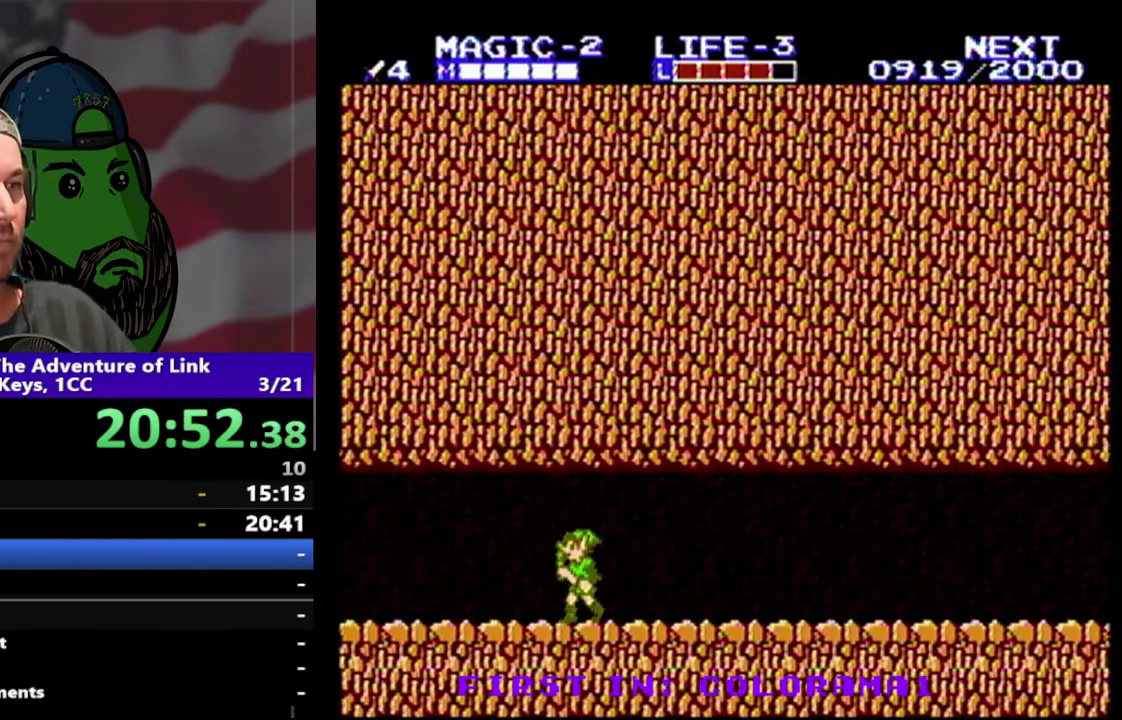
{"buttons": ["DPAD_LEFT"], "events": []}
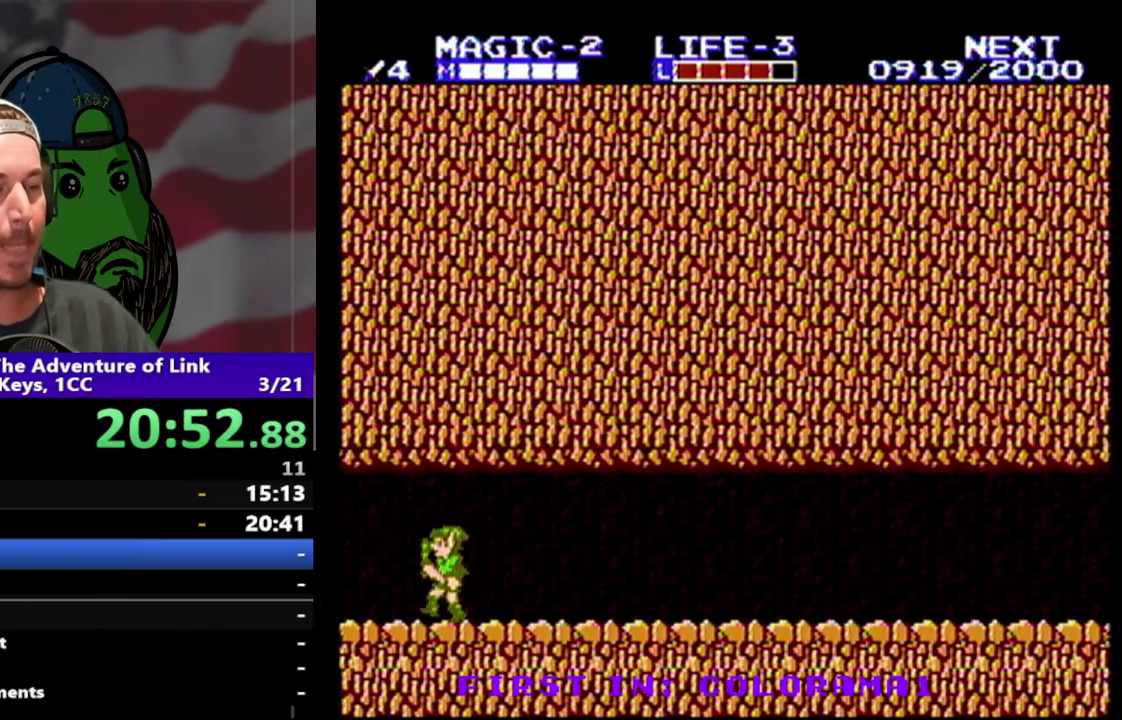
{"buttons": ["DPAD_LEFT"], "events": []}
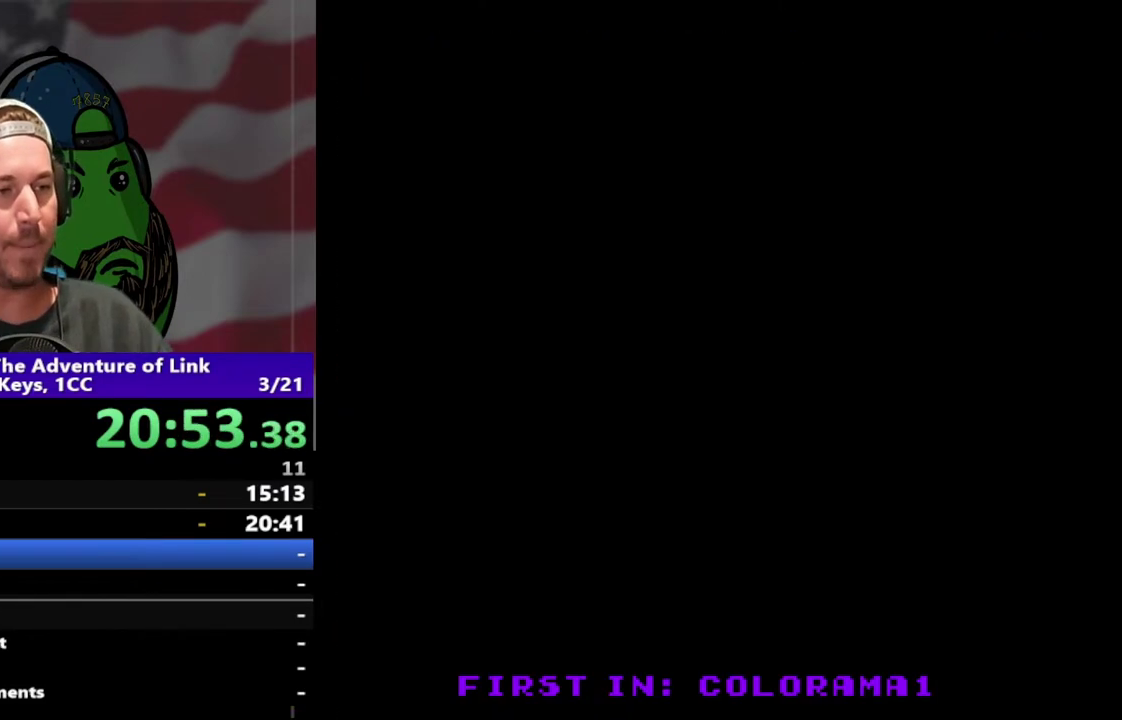
{"buttons": ["DPAD_LEFT"], "events": []}
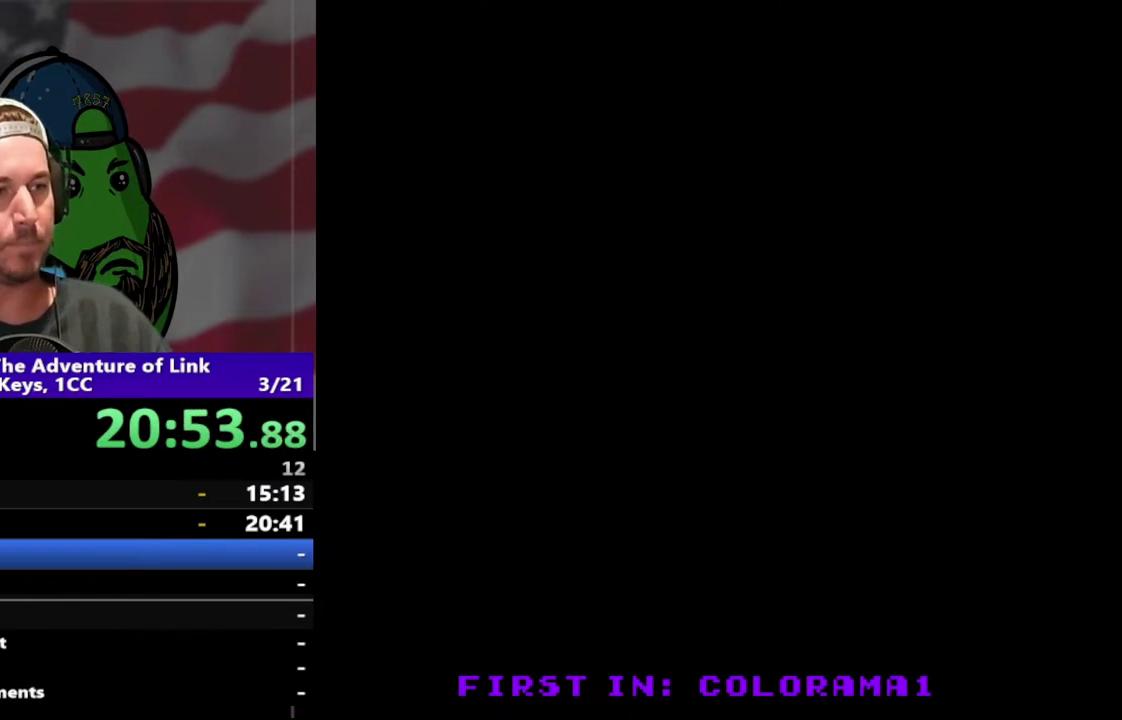
{"buttons": ["DPAD_LEFT"], "events": []}
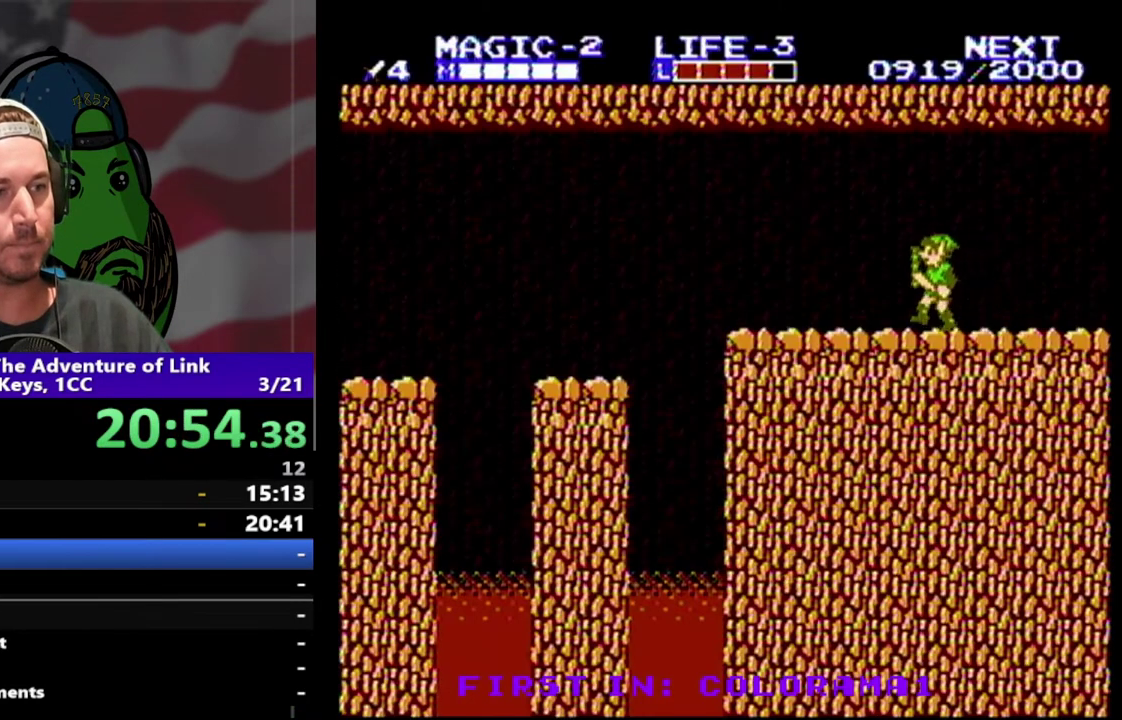
{"buttons": ["DPAD_LEFT"], "events": []}
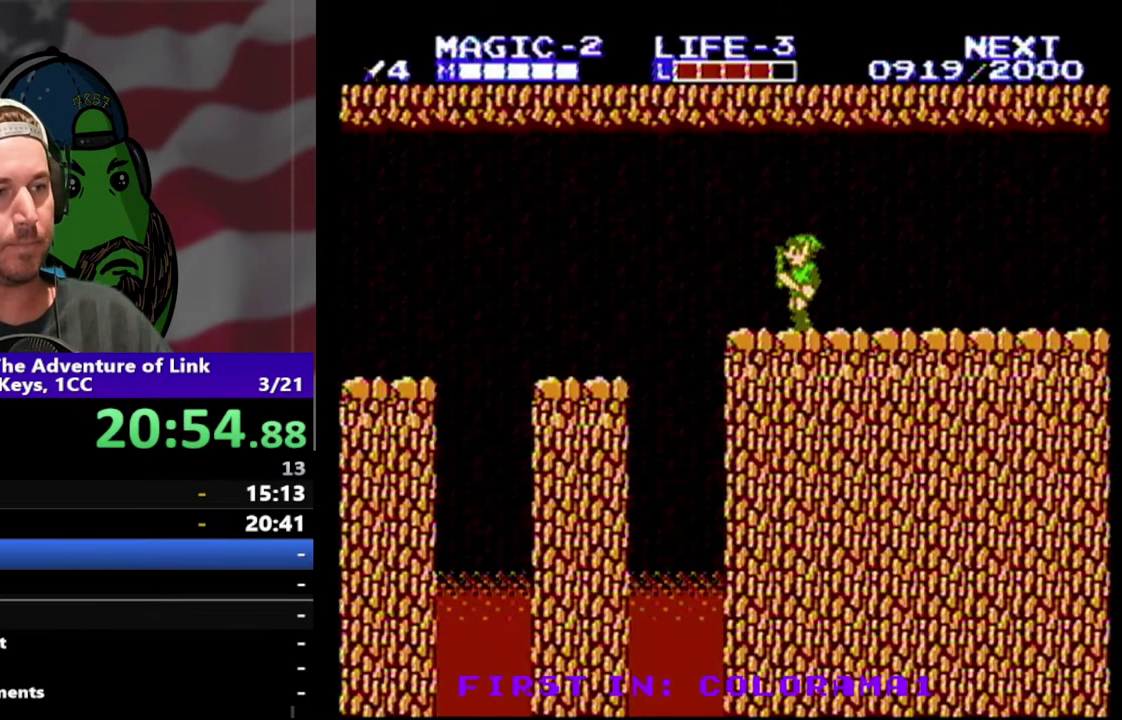
{"buttons": ["DPAD_LEFT"], "events": [[167, "A", "down"], [300, "A", "up"]]}
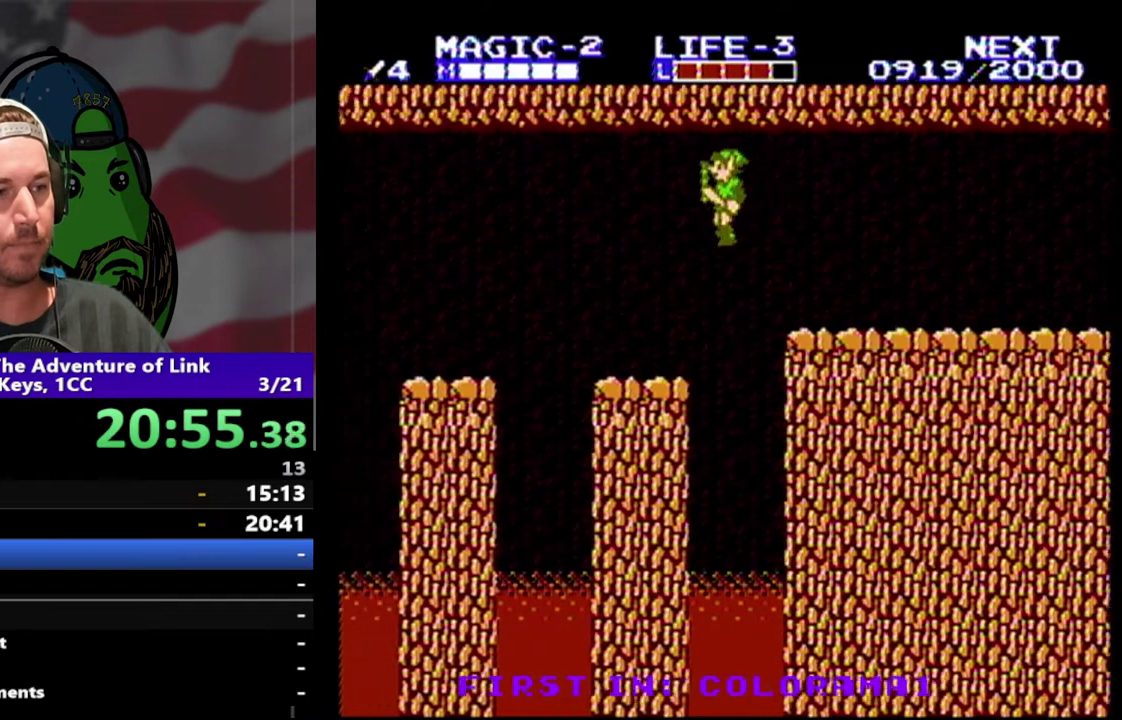
{"buttons": ["A", "DPAD_LEFT"], "events": [[433, "A", "down"]]}
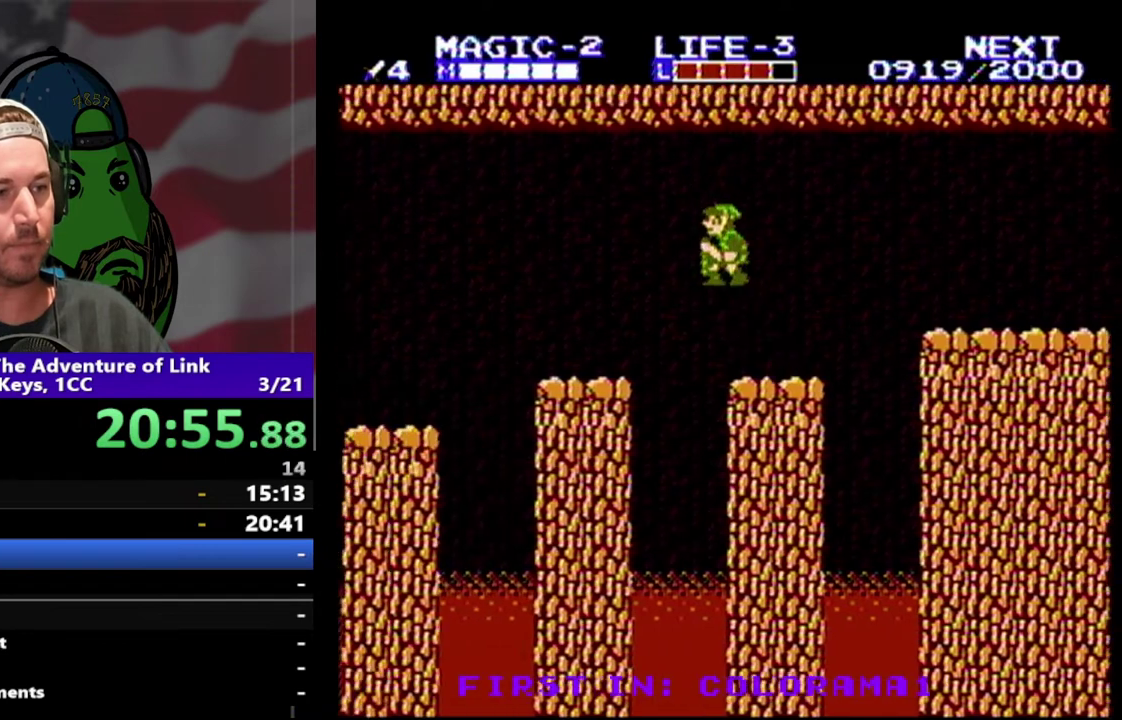
{"buttons": ["DPAD_LEFT"], "events": [[33, "A", "up"]]}
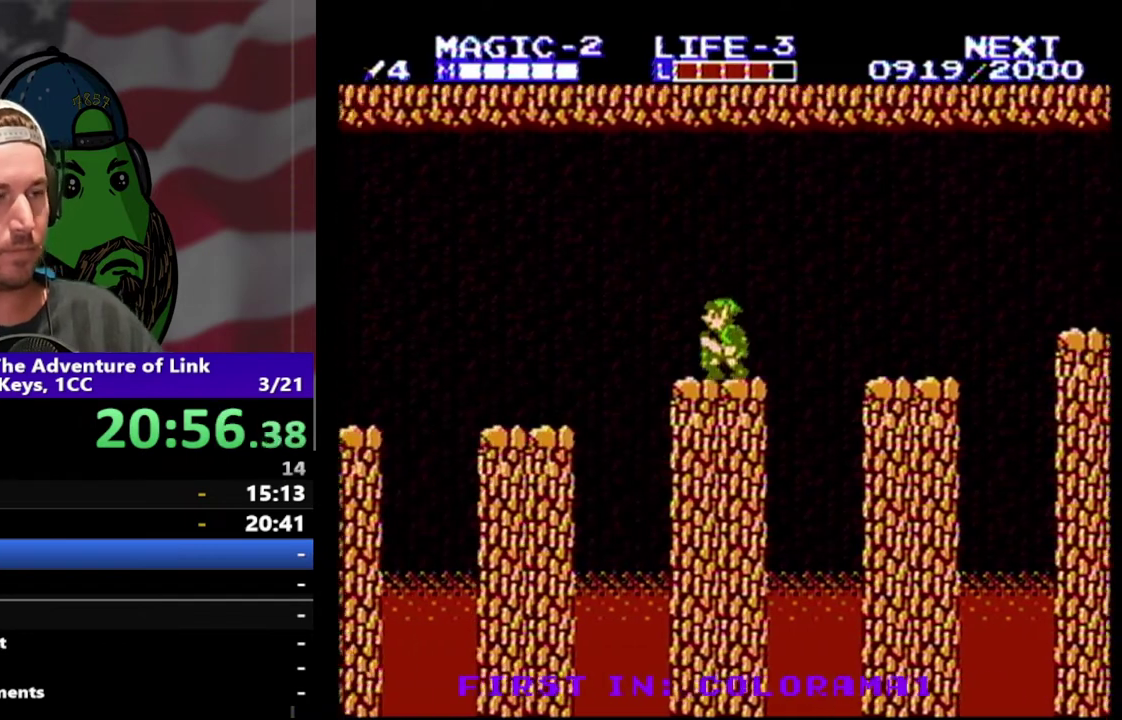
{"buttons": ["DPAD_LEFT"], "events": [[67, "A", "down"], [200, "A", "up"]]}
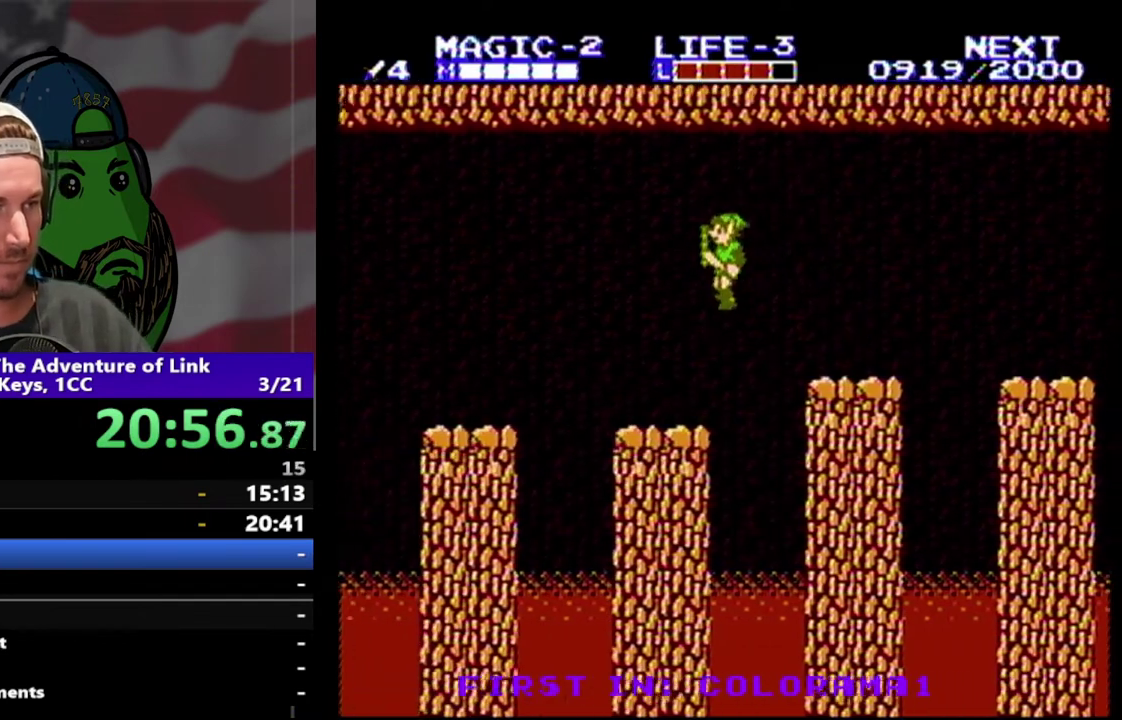
{"buttons": ["DPAD_LEFT"], "events": [[333, "A", "down"], [500, "A", "up"]]}
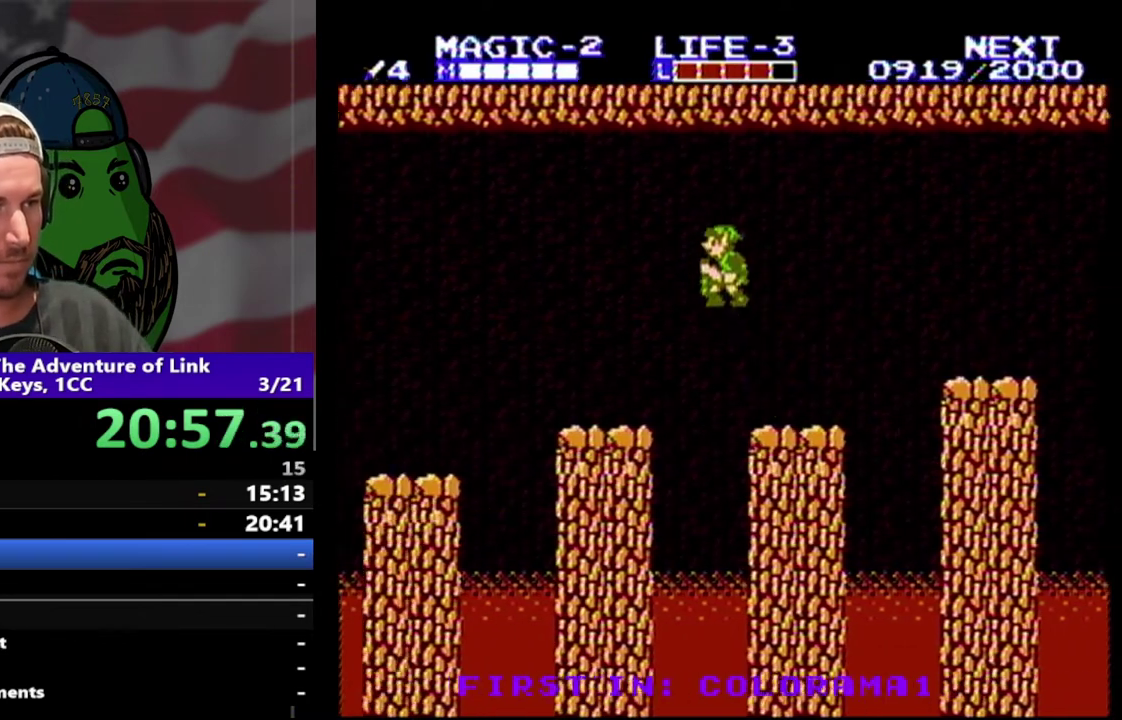
{"buttons": ["DPAD_LEFT"], "events": []}
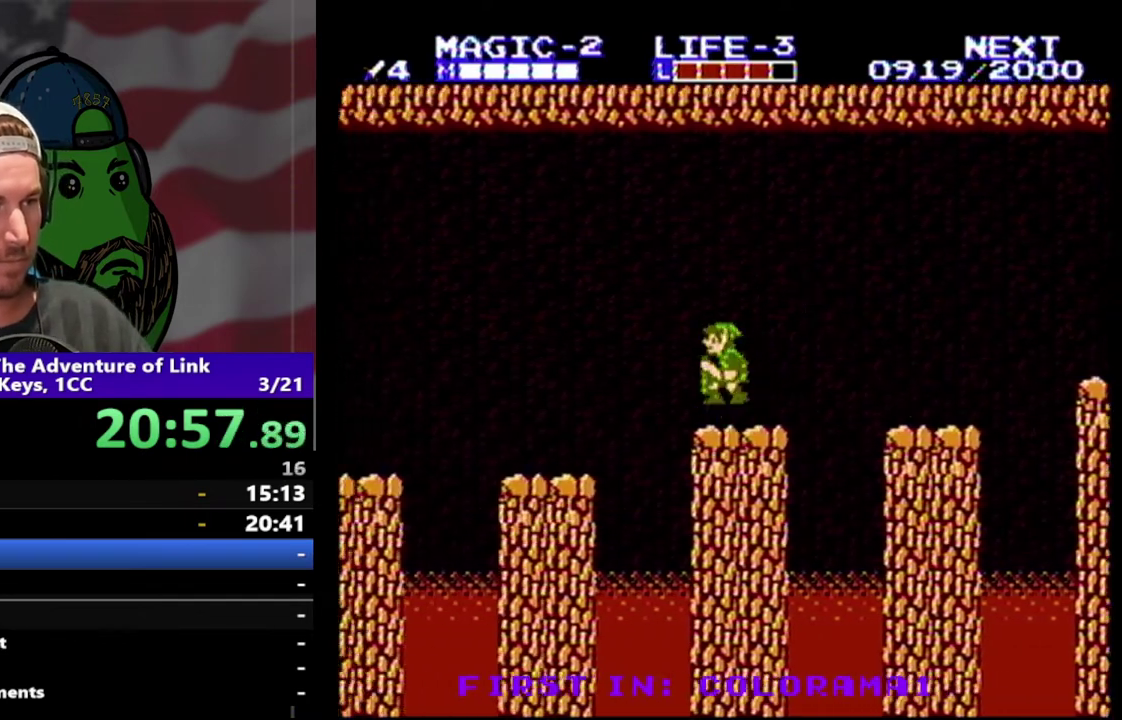
{"buttons": [], "events": [[33, "A", "down"], [200, "A", "up"], [333, "DPAD_LEFT", "up"]]}
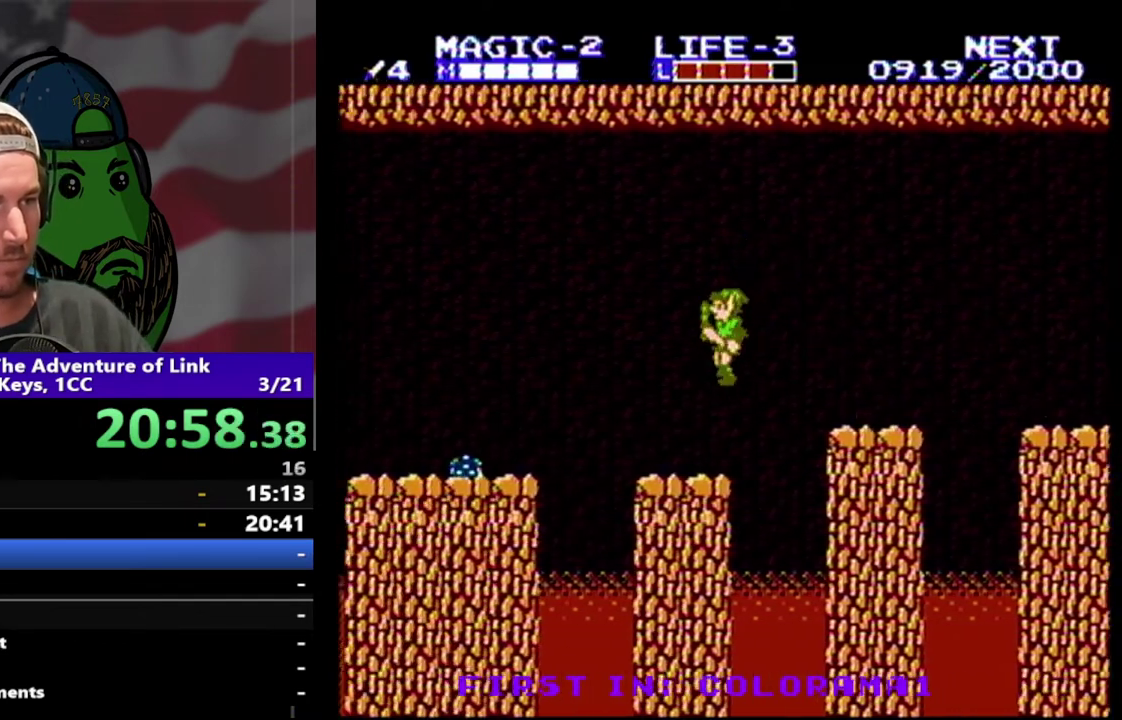
{"buttons": [], "events": [[67, "DPAD_RIGHT", "down"], [267, "DPAD_RIGHT", "up"]]}
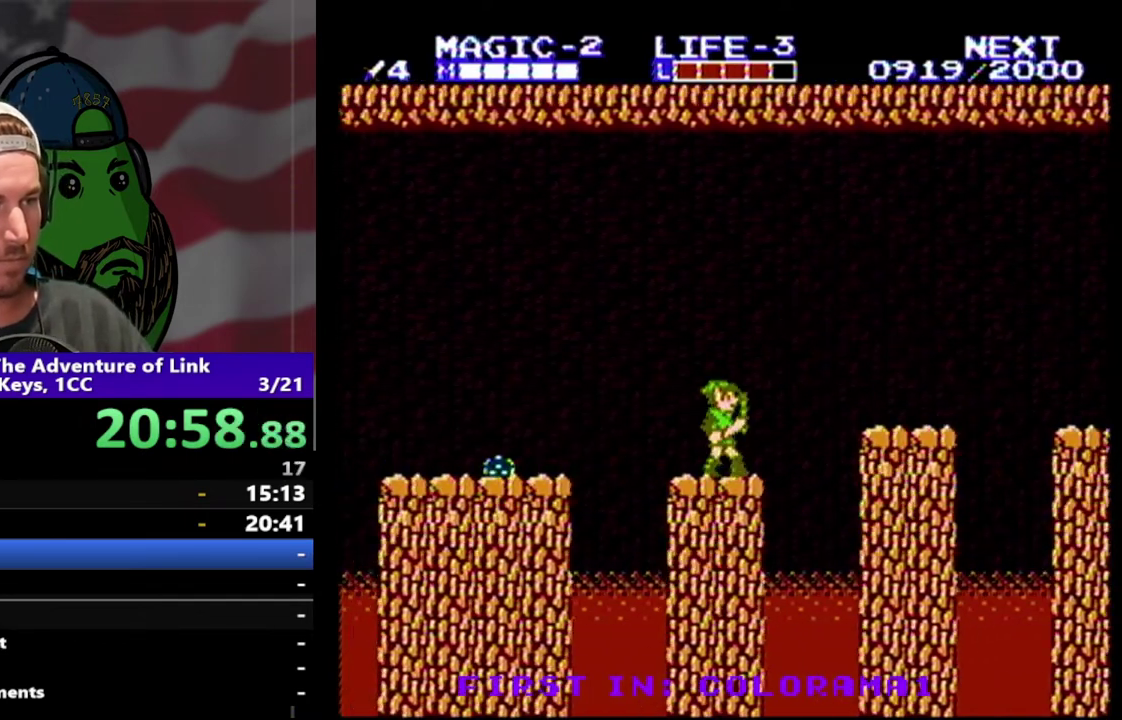
{"buttons": [], "events": []}
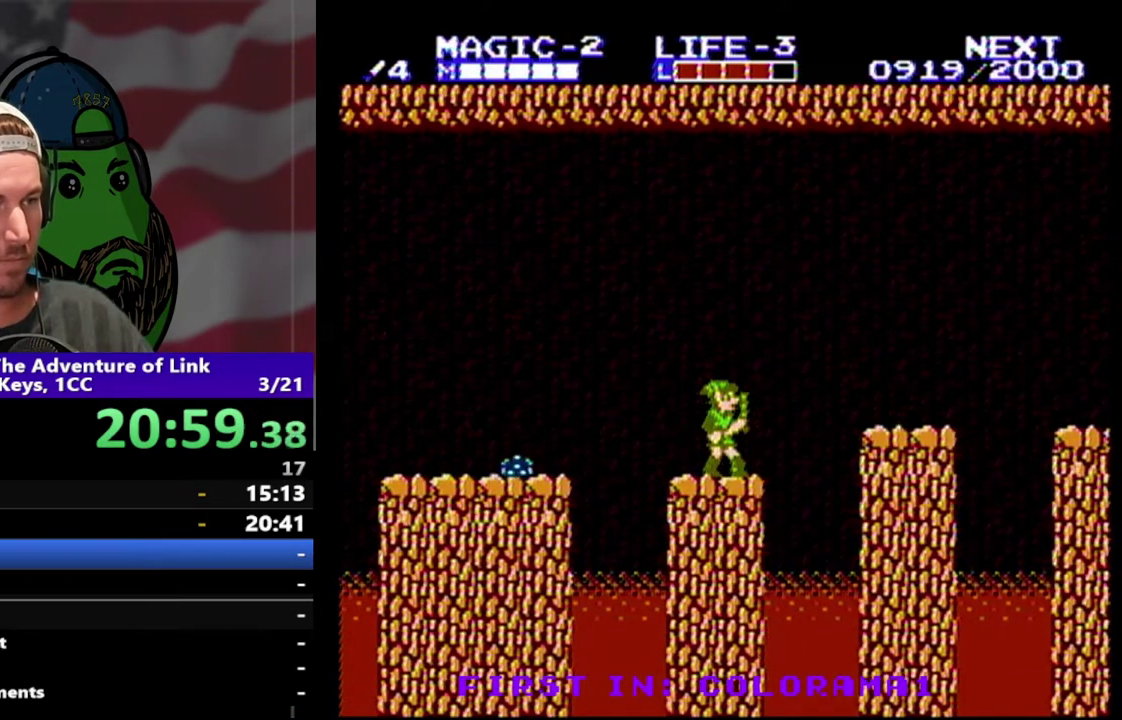
{"buttons": [], "events": []}
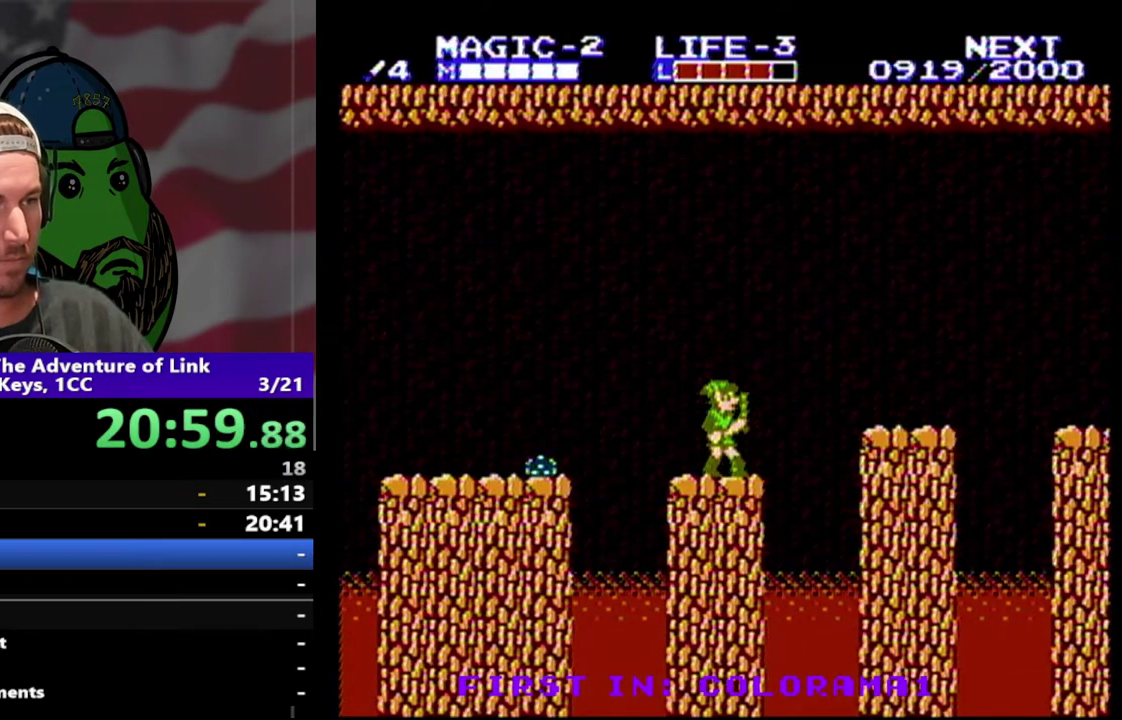
{"buttons": [], "events": []}
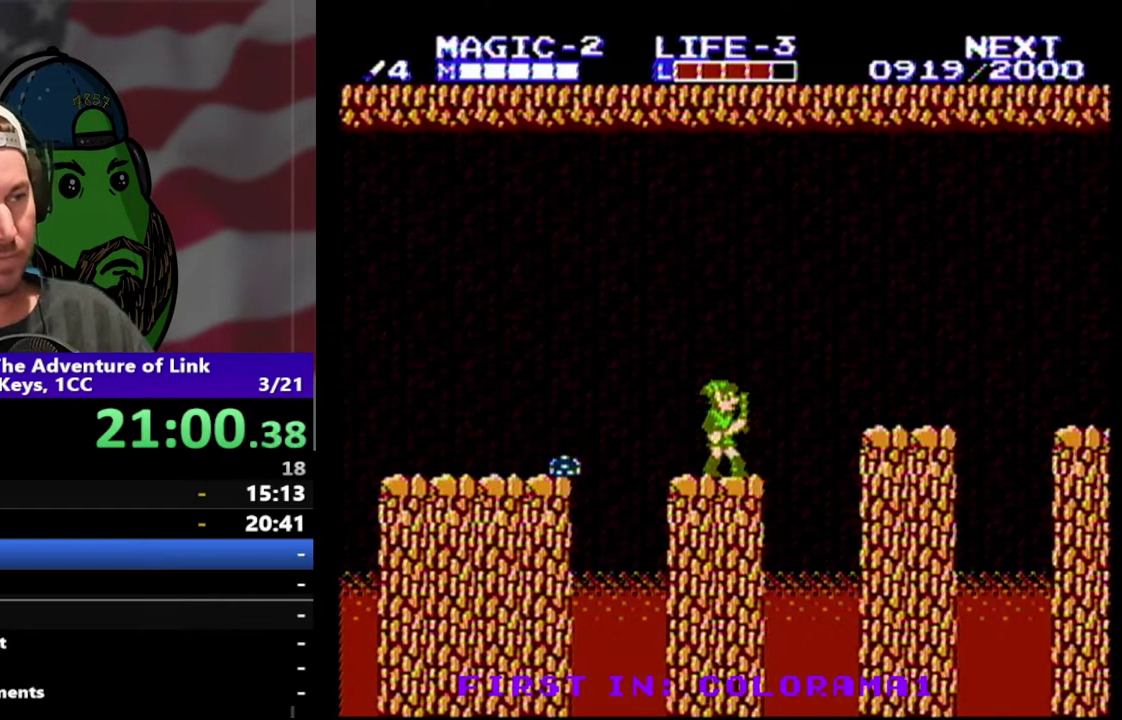
{"buttons": [], "events": []}
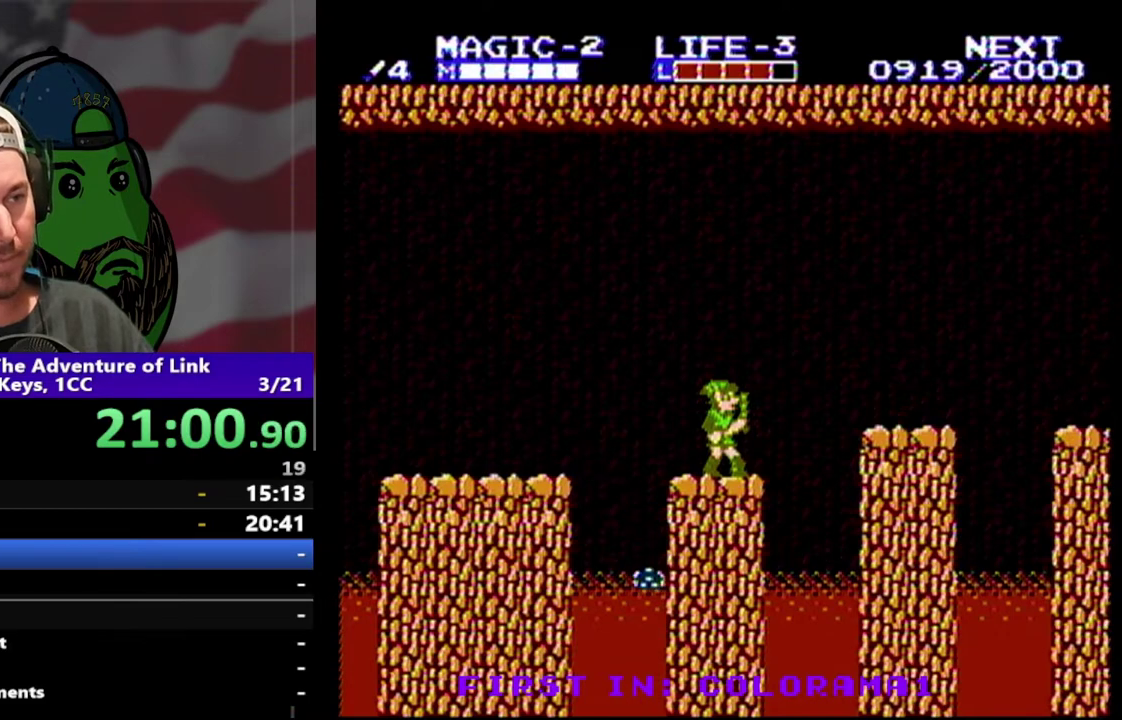
{"buttons": ["A", "DPAD_LEFT"], "events": [[67, "DPAD_LEFT", "down"], [367, "A", "down"]]}
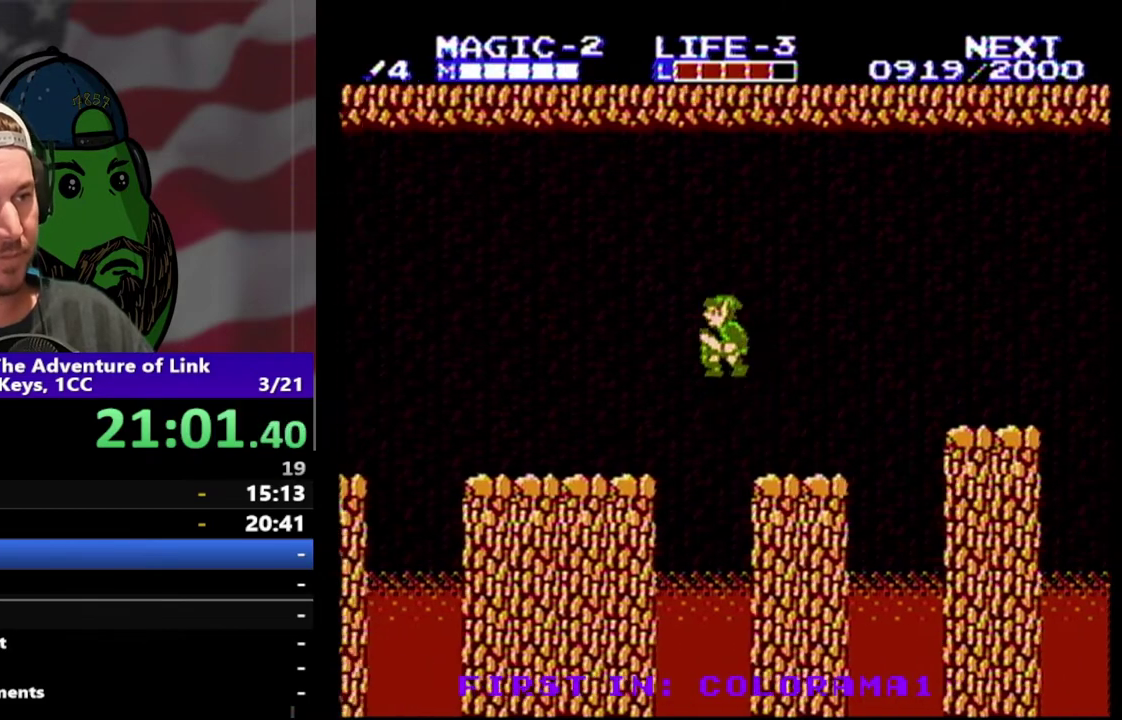
{"buttons": ["DPAD_LEFT"], "events": [[167, "A", "up"]]}
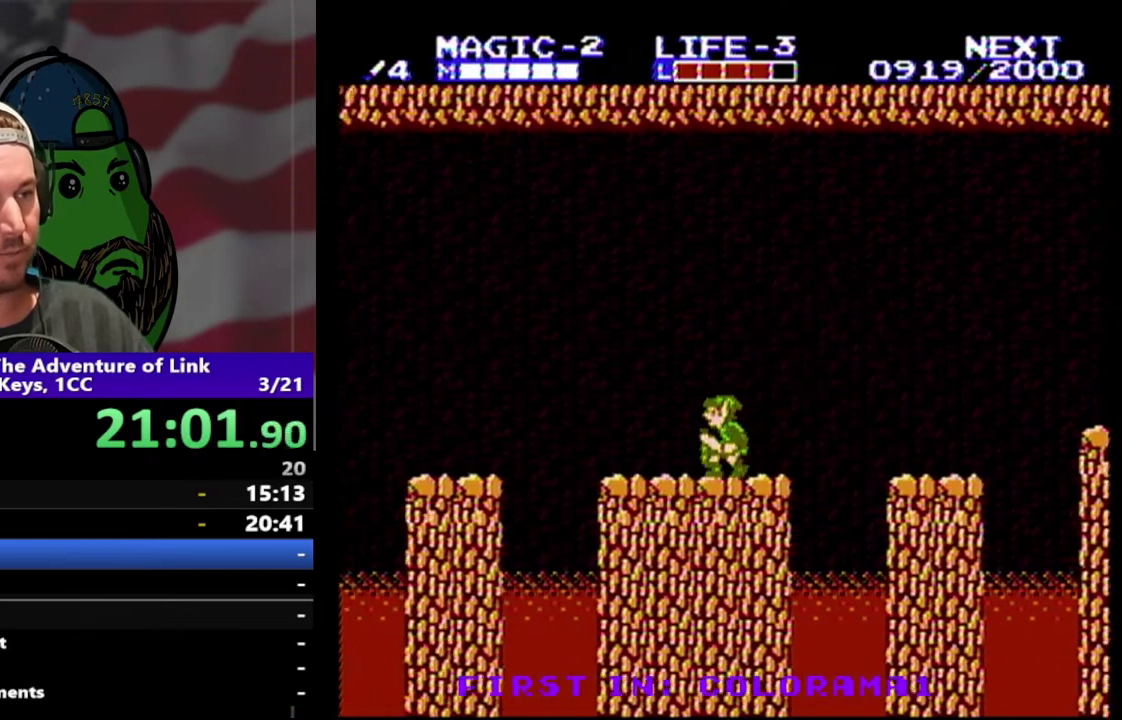
{"buttons": ["A", "DPAD_LEFT"], "events": [[467, "A", "down"]]}
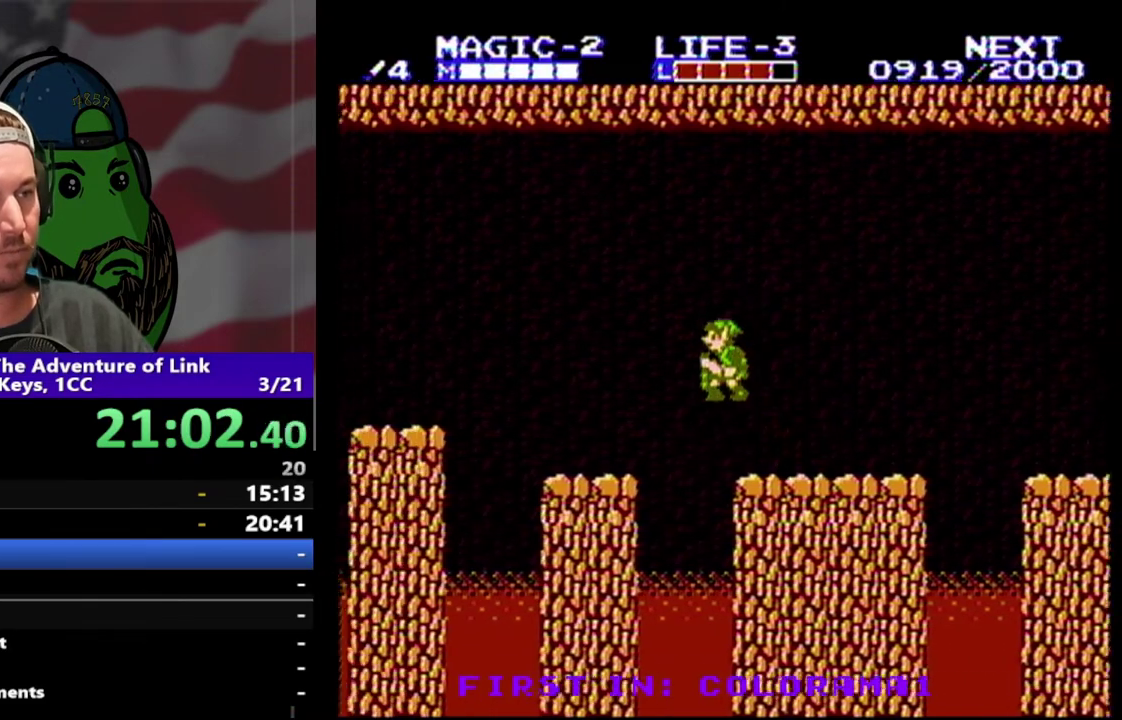
{"buttons": ["DPAD_LEFT"], "events": [[100, "A", "up"]]}
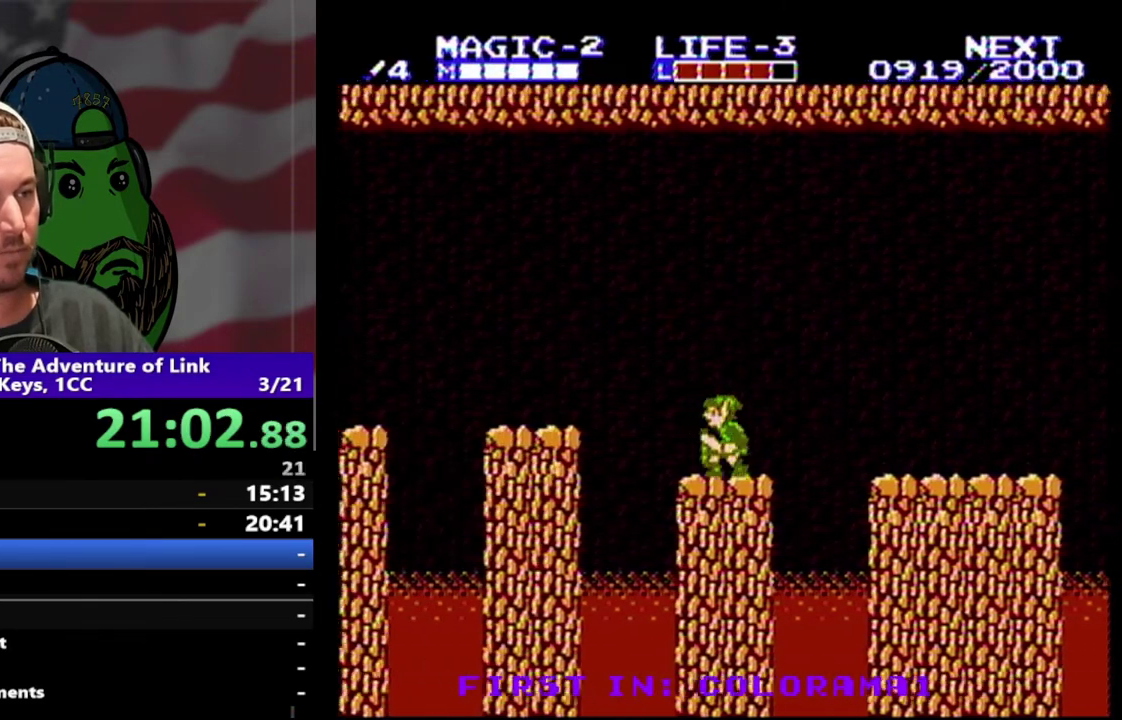
{"buttons": ["DPAD_LEFT"], "events": [[133, "A", "down"], [333, "A", "up"]]}
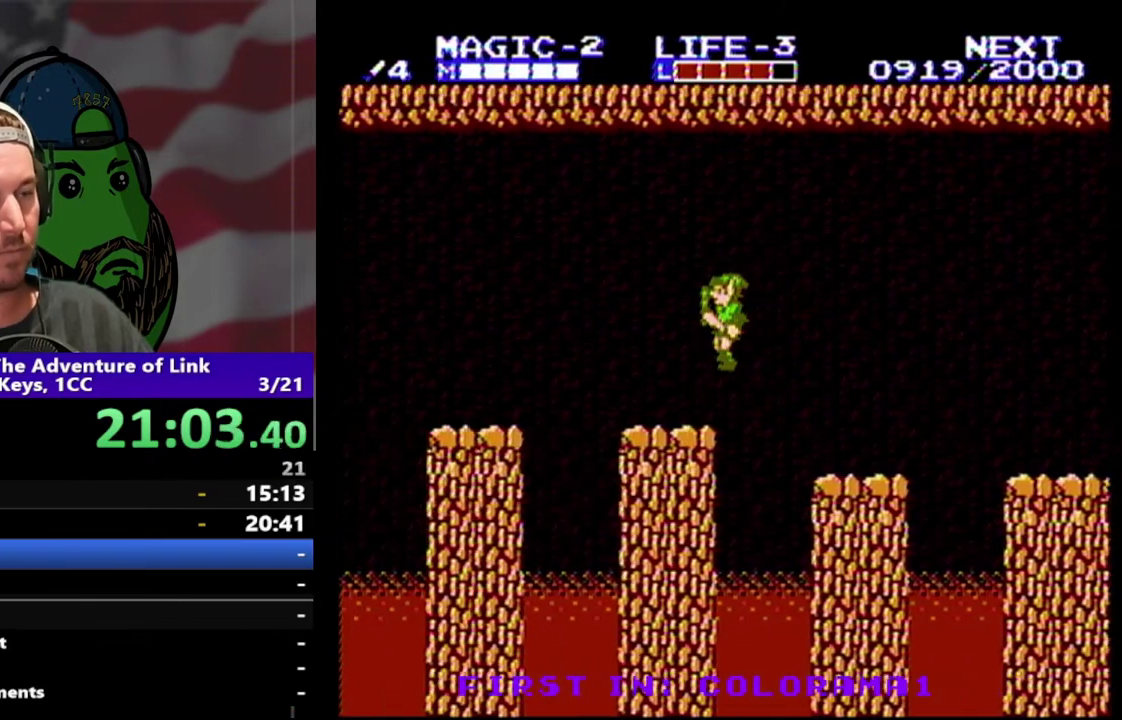
{"buttons": ["A", "DPAD_LEFT"], "events": [[367, "A", "down"]]}
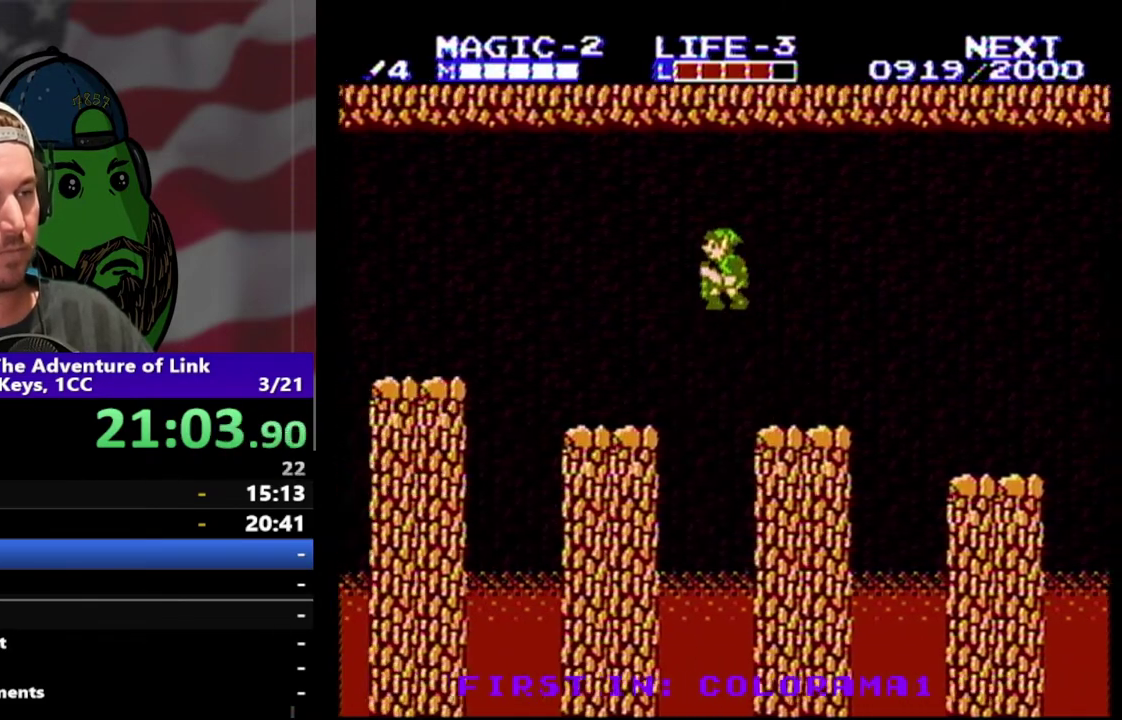
{"buttons": ["DPAD_LEFT"], "events": [[33, "A", "up"]]}
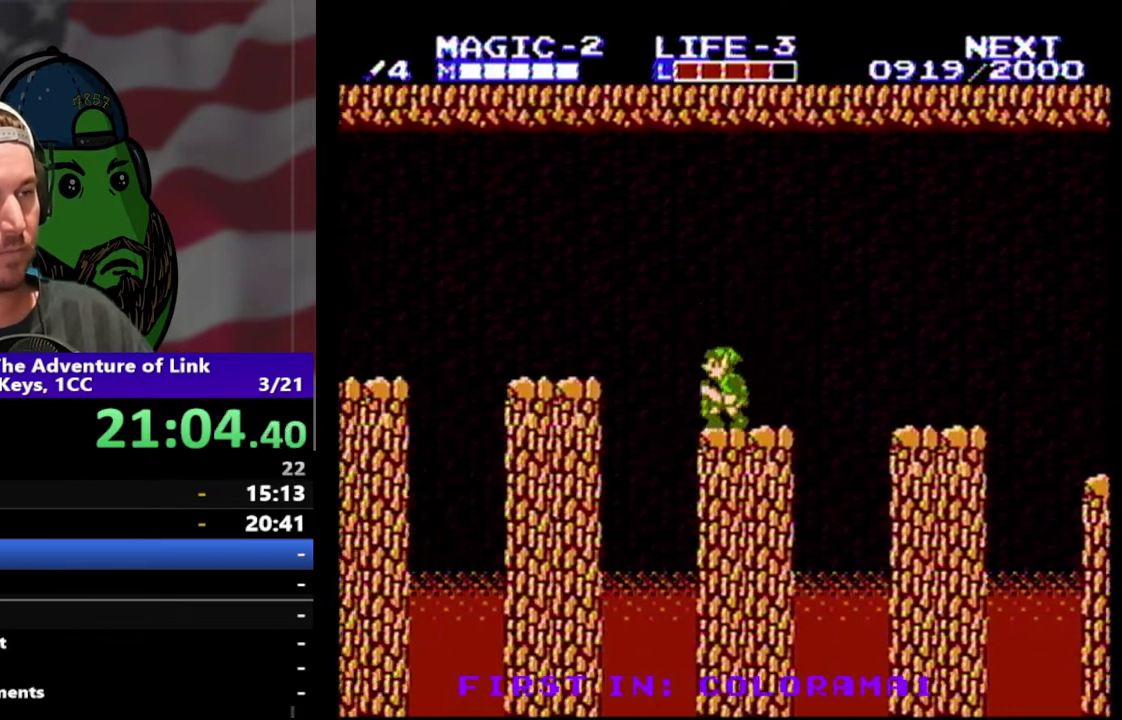
{"buttons": ["DPAD_LEFT"], "events": [[67, "A", "down"], [267, "A", "up"]]}
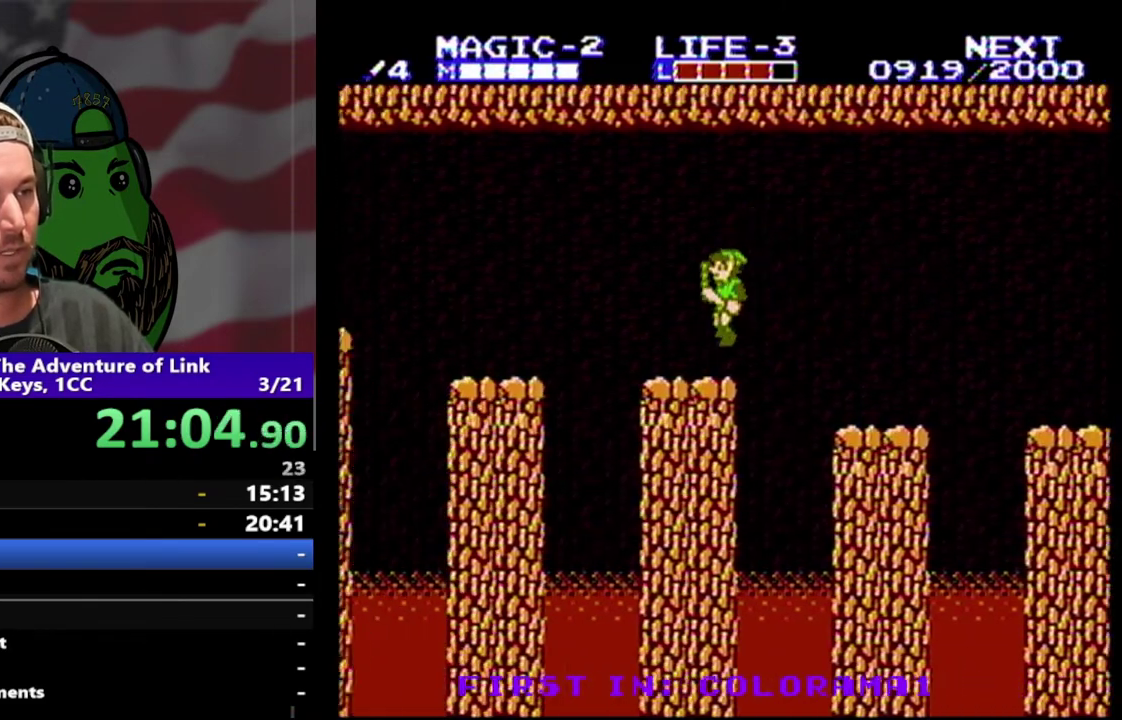
{"buttons": ["DPAD_LEFT"], "events": [[267, "A", "down"], [467, "A", "up"]]}